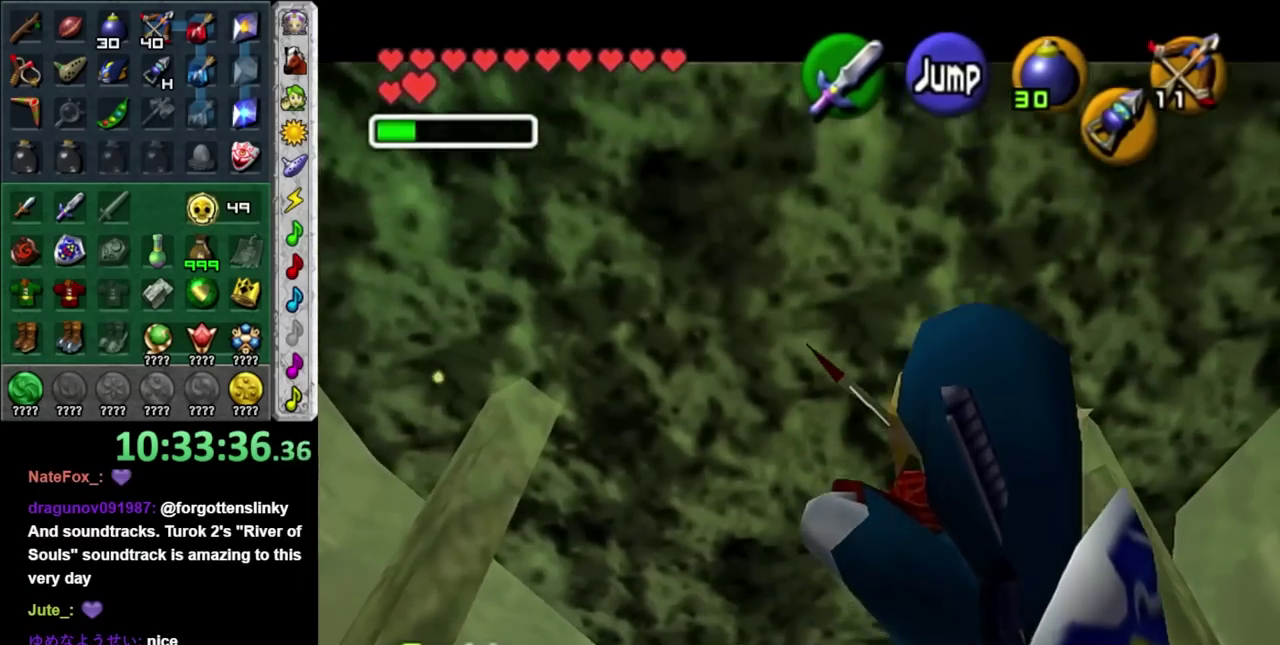
Gameplay with a controller; each line is a JSON object with the inputs held at the frame after it. "events" lists button and stick changes between this image and that frame as [ms after this image, input, new state], when the widget could be followed in between. Not read: L2 L3 R3.
{"buttons": [], "left_stick": "down", "right_stick": "center", "events": [[367, "L1", "up"]]}
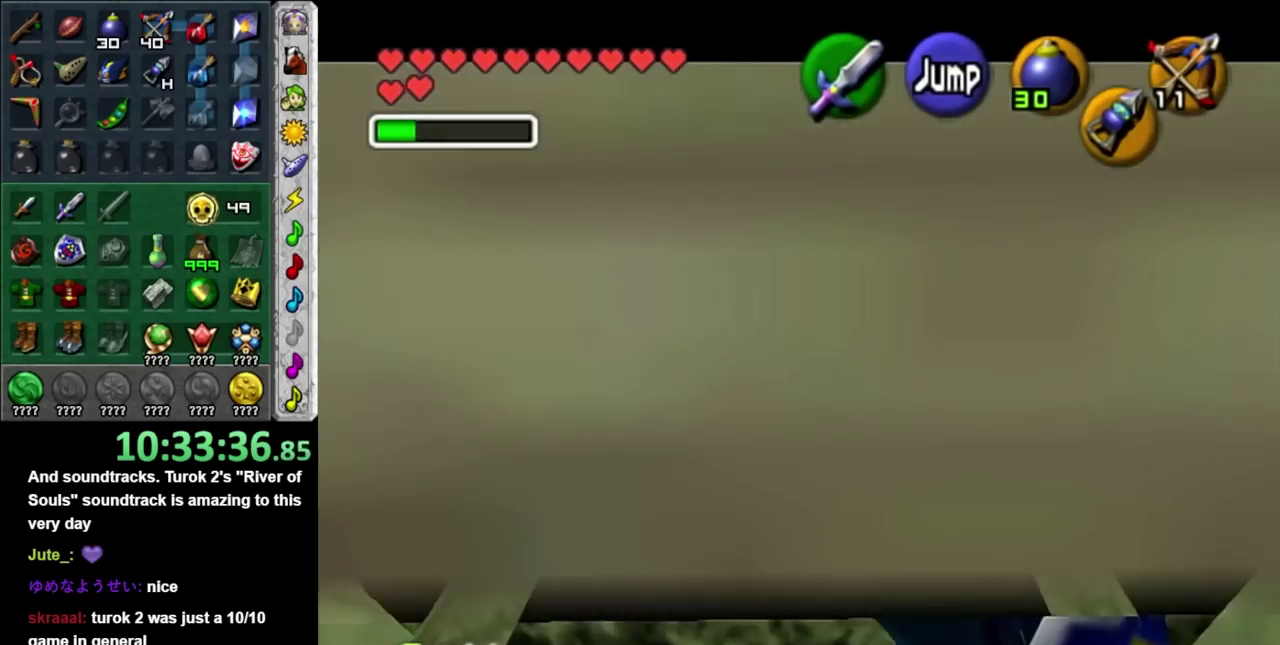
{"buttons": [], "left_stick": "down", "right_stick": "center", "events": []}
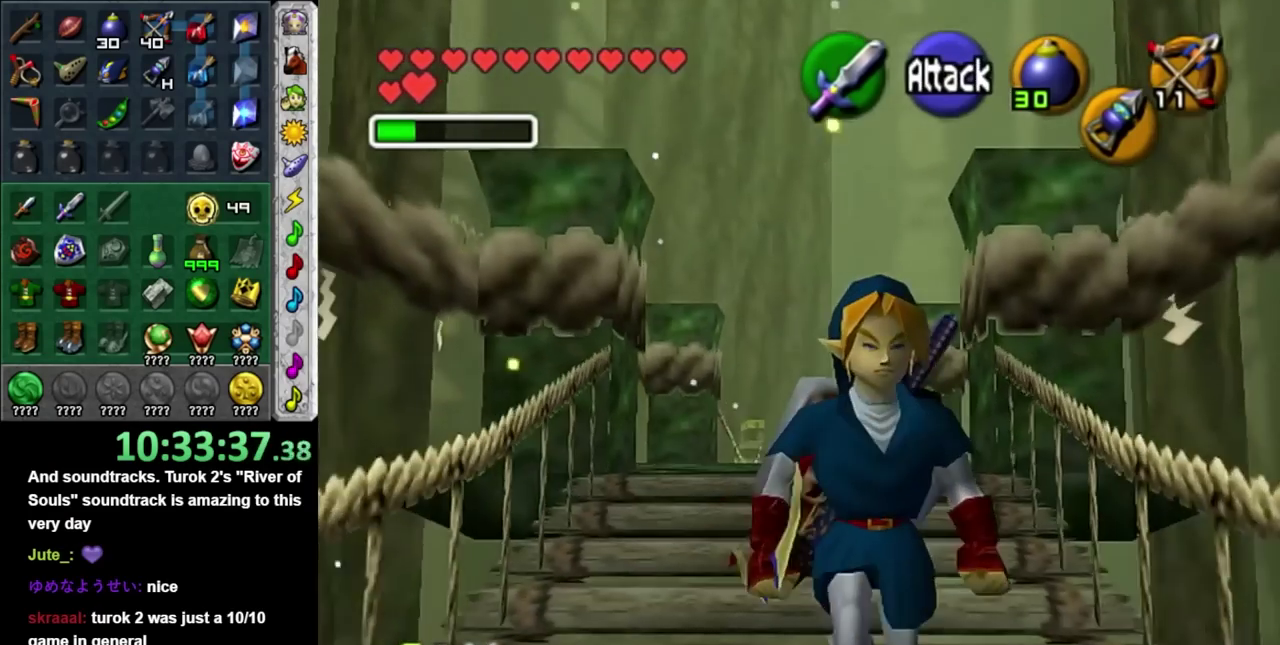
{"buttons": ["L1"], "left_stick": "up", "right_stick": "center", "events": [[117, "A", "down"], [267, "A", "up"], [267, "L1", "down"], [333, "left_stick", "up"]]}
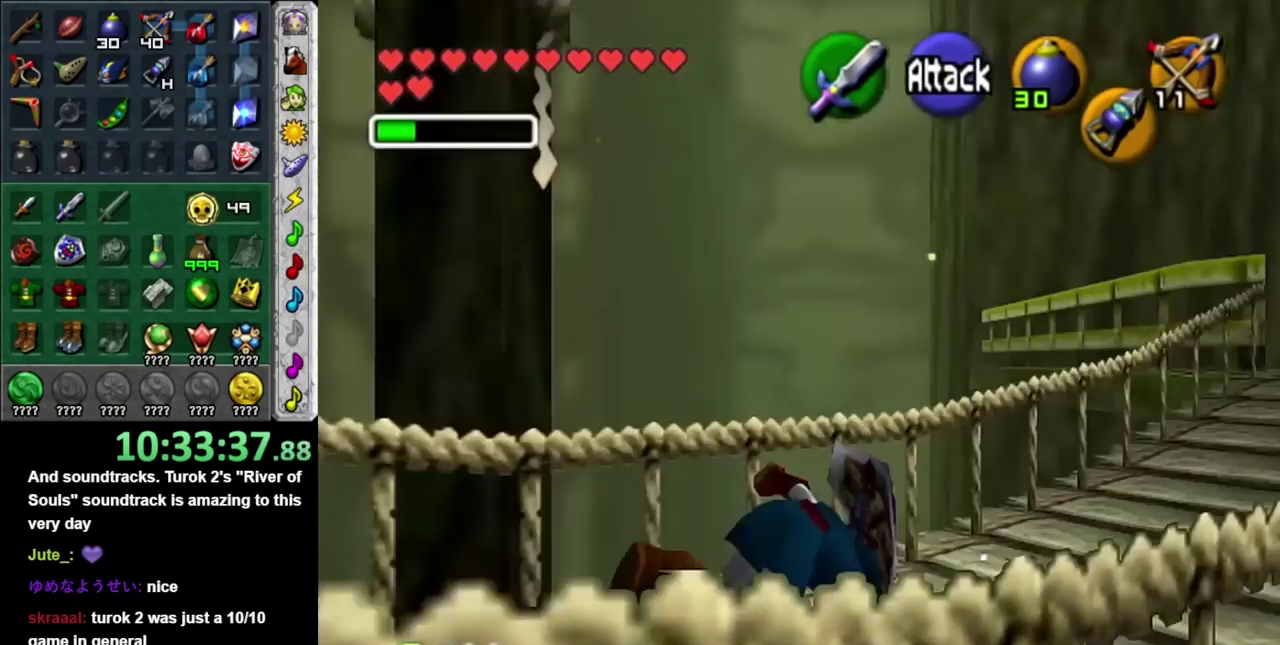
{"buttons": ["A"], "left_stick": "up", "right_stick": "center", "events": [[17, "L1", "up"], [450, "A", "down"]]}
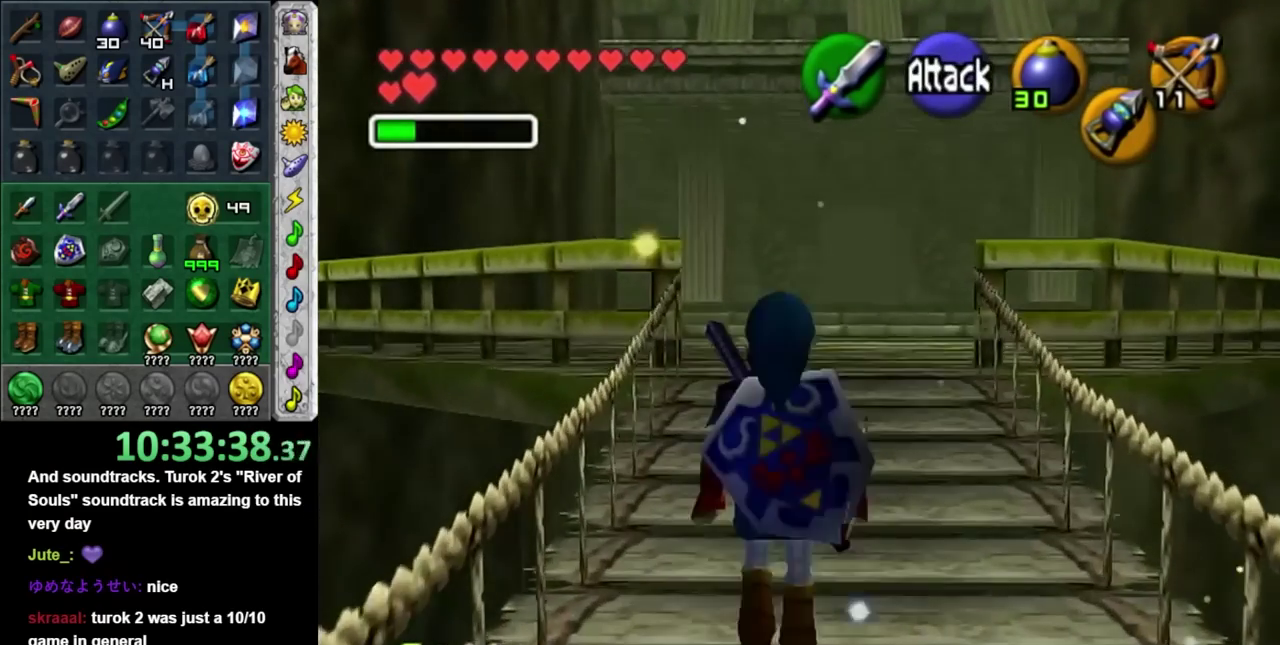
{"buttons": [], "left_stick": "up", "right_stick": "center", "events": [[83, "A", "up"]]}
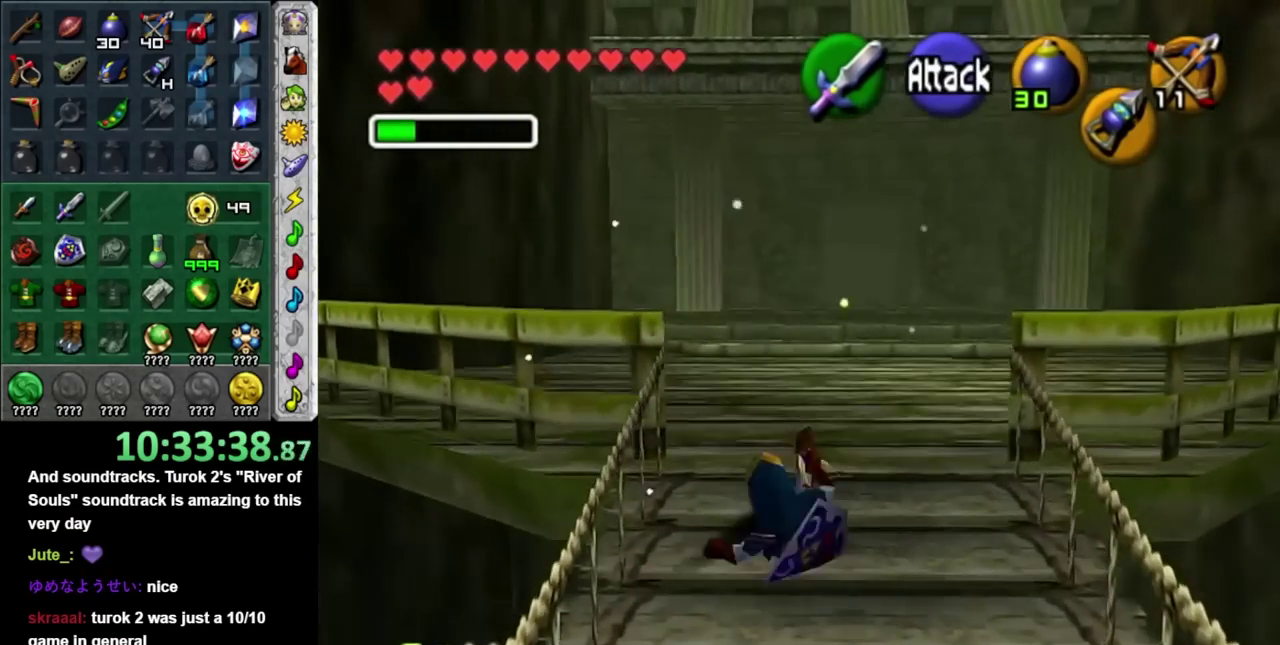
{"buttons": ["A"], "left_stick": "up", "right_stick": "center", "events": [[233, "left_stick", "up-right"], [400, "A", "down"], [400, "left_stick", "up"]]}
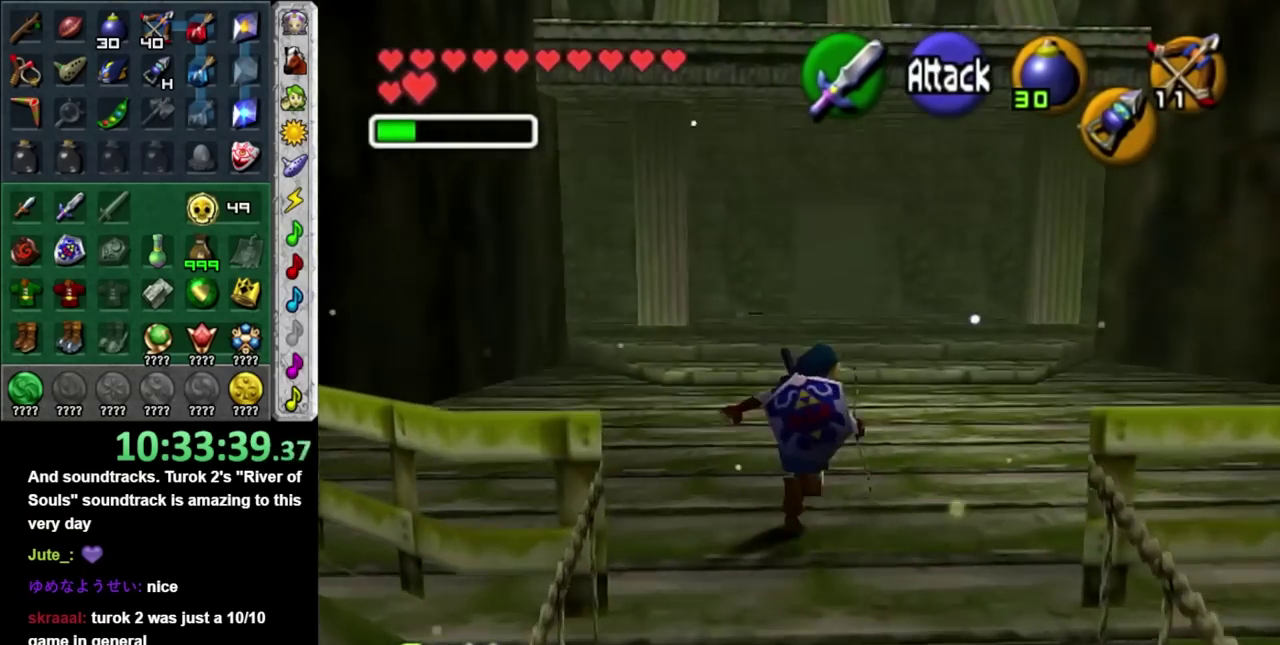
{"buttons": [], "left_stick": "up", "right_stick": "center", "events": [[83, "A", "up"]]}
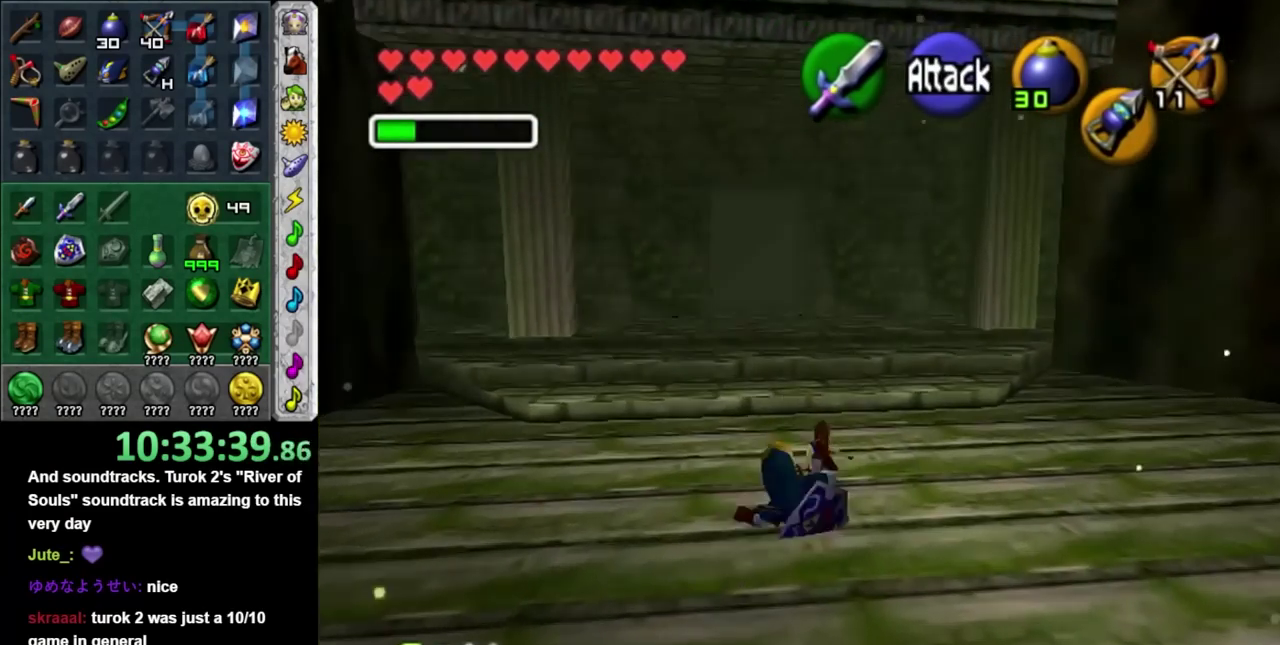
{"buttons": [], "left_stick": "up", "right_stick": "center", "events": [[233, "A", "down"], [450, "A", "up"]]}
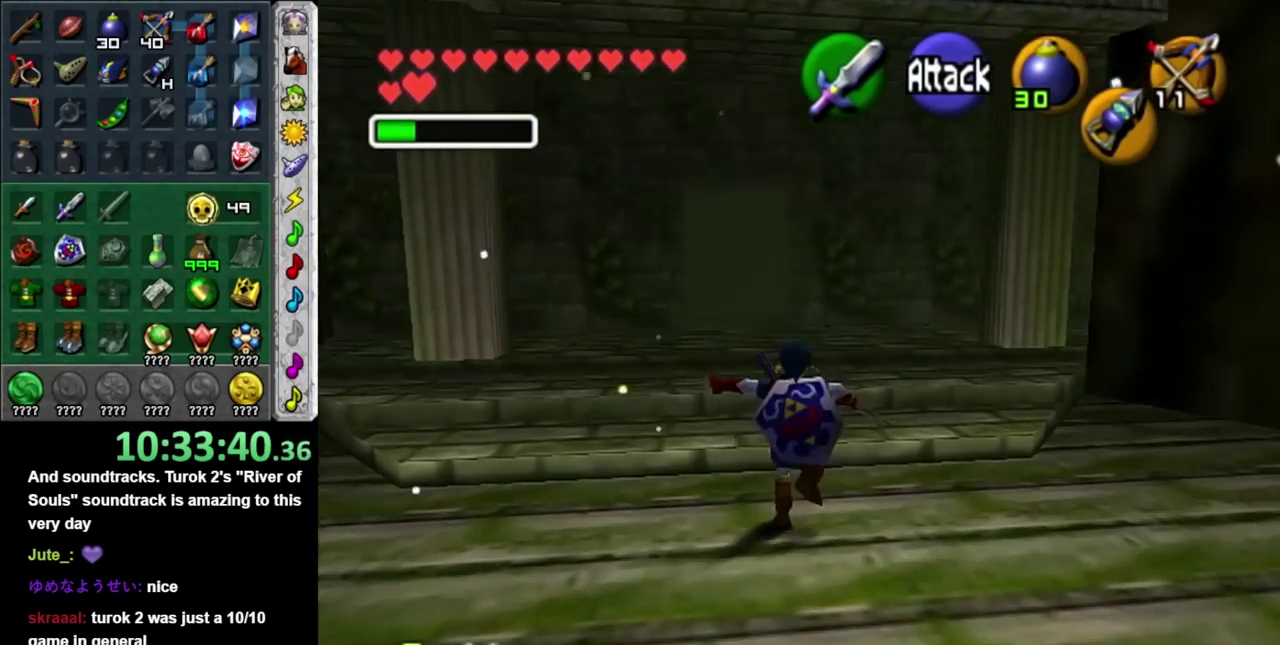
{"buttons": [], "left_stick": "up", "right_stick": "center", "events": []}
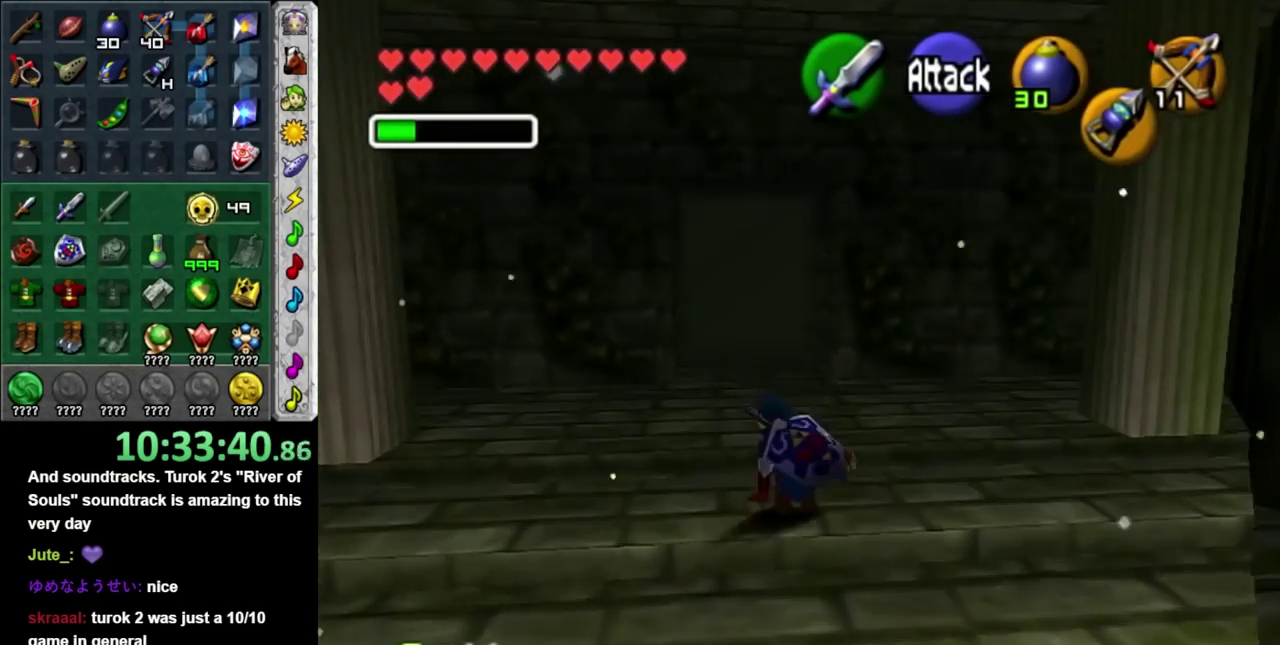
{"buttons": ["A"], "left_stick": "up", "right_stick": "center", "events": [[400, "A", "down"]]}
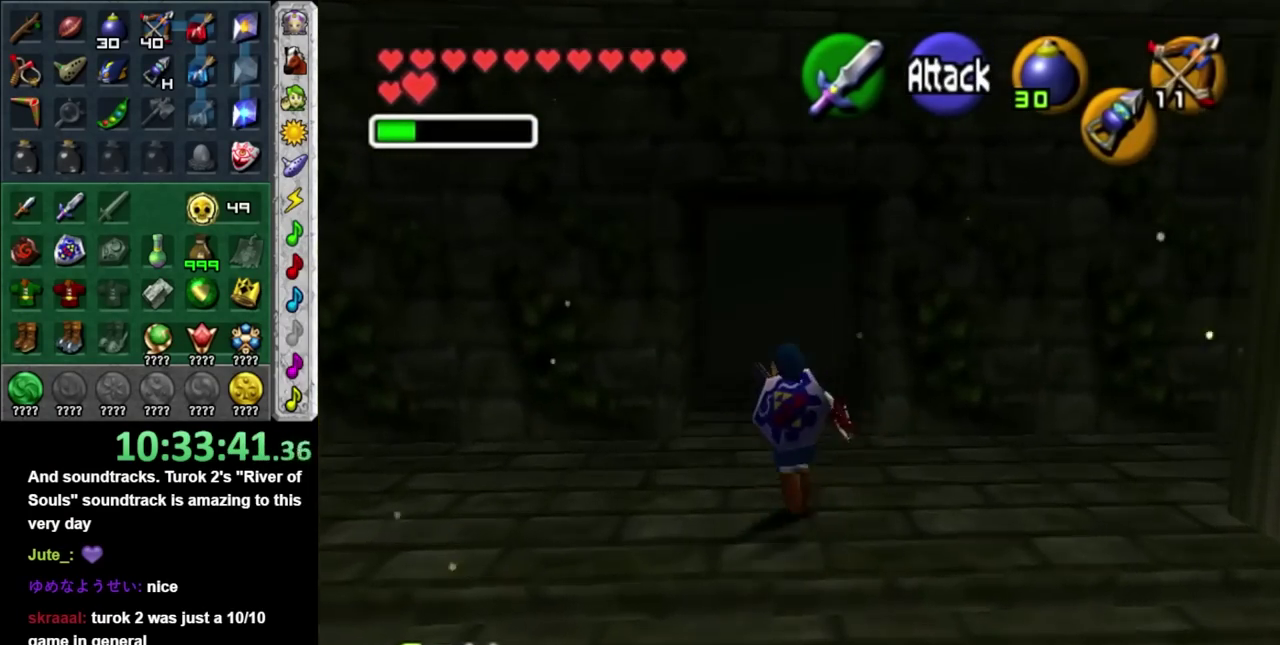
{"buttons": [], "left_stick": "up", "right_stick": "center", "events": [[83, "A", "up"]]}
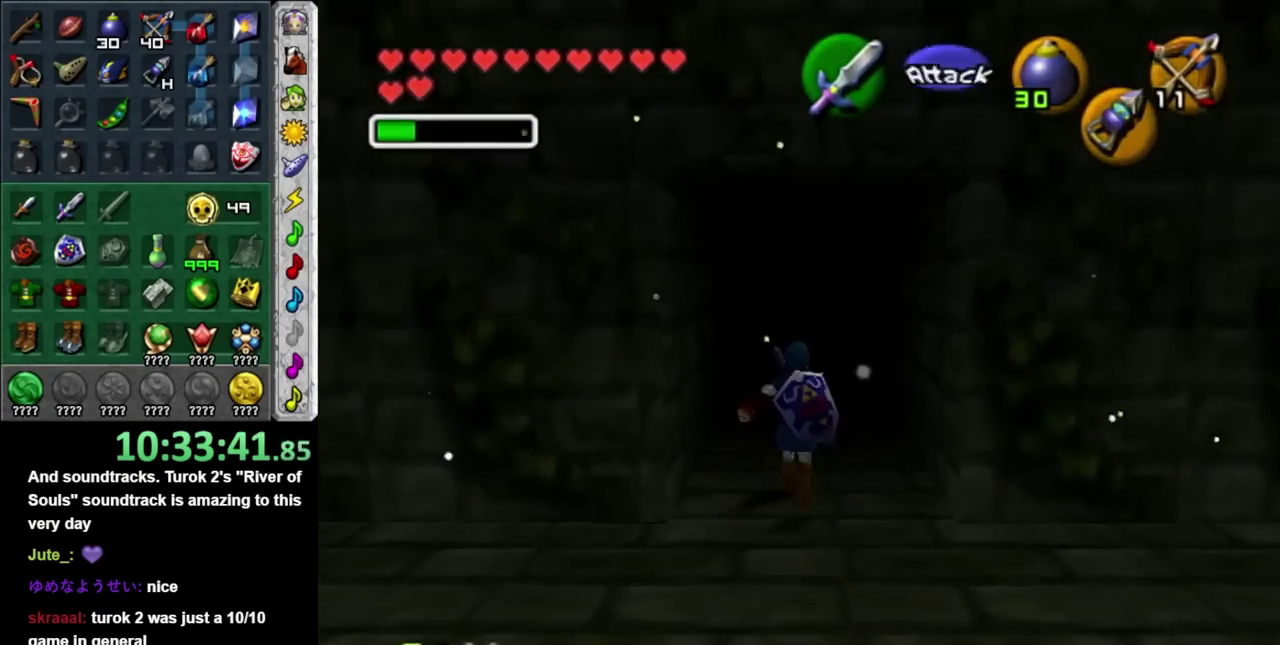
{"buttons": [], "left_stick": "center", "right_stick": "center", "events": [[417, "left_stick", "center"]]}
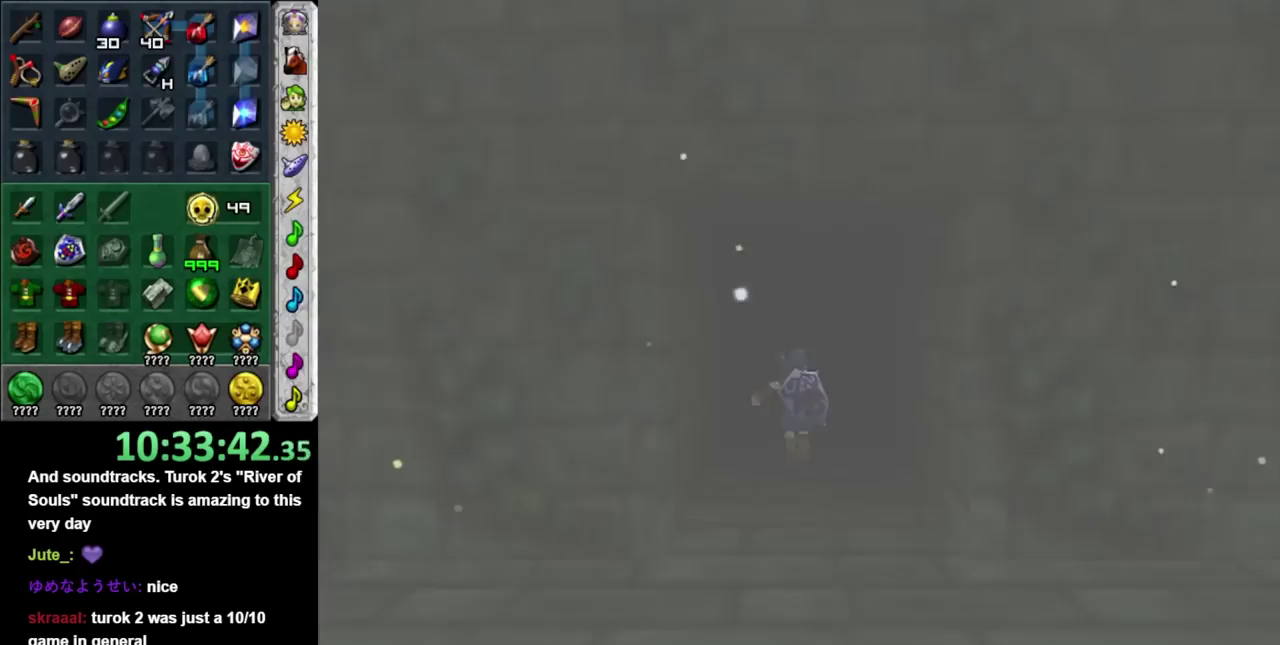
{"buttons": [], "left_stick": "center", "right_stick": "center", "events": []}
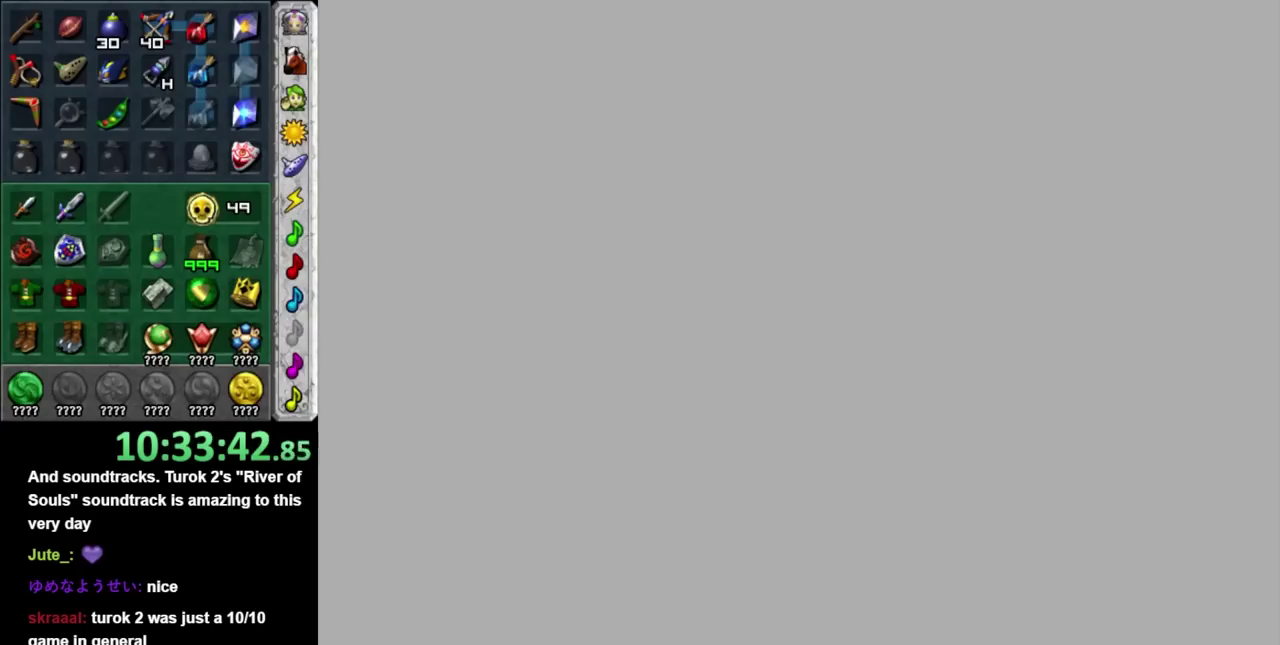
{"buttons": [], "left_stick": "center", "right_stick": "center", "events": []}
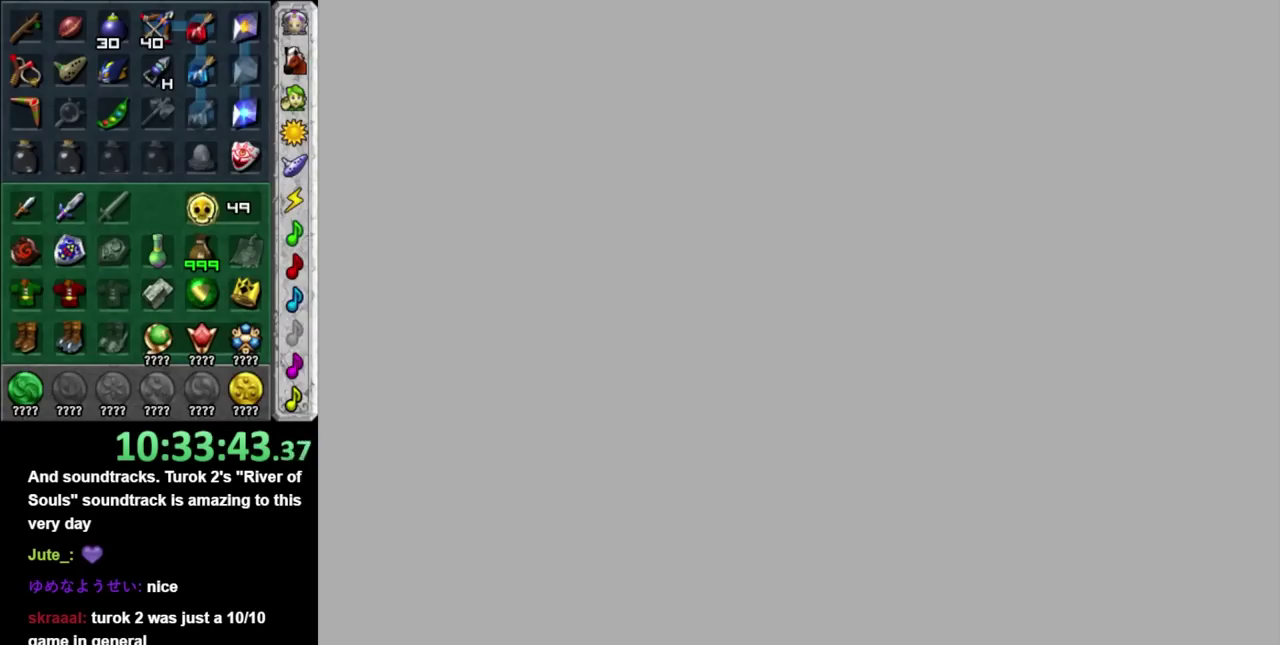
{"buttons": [], "left_stick": "center", "right_stick": "center", "events": []}
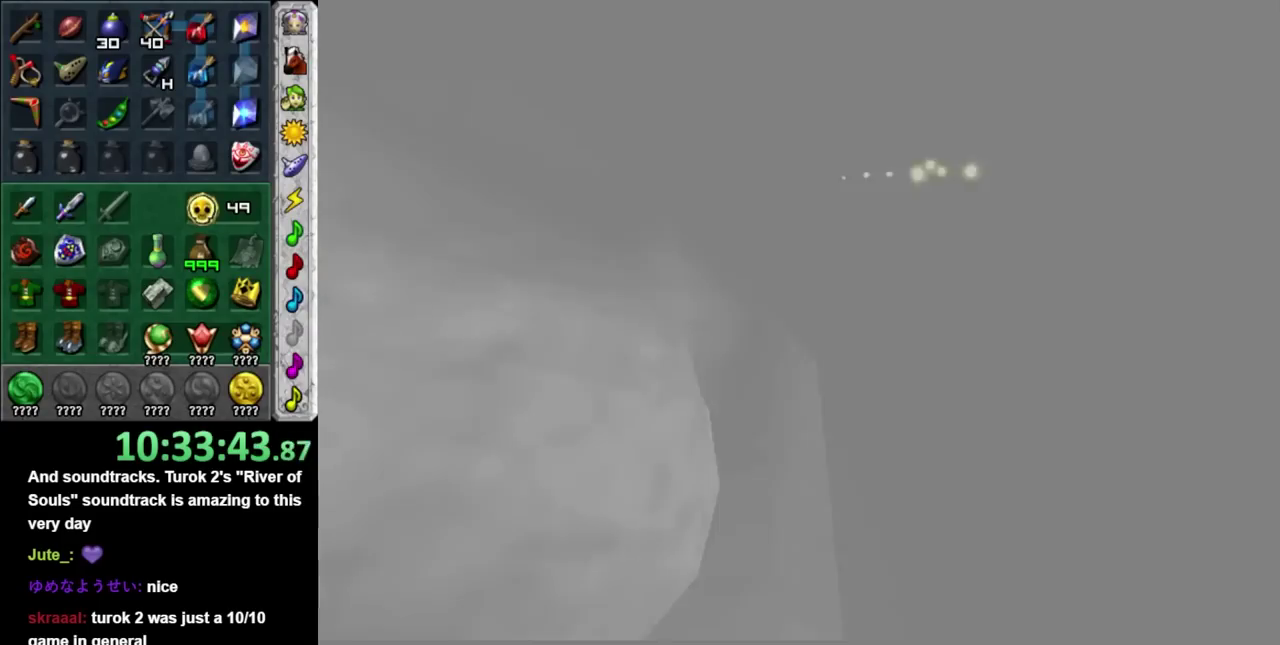
{"buttons": [], "left_stick": "center", "right_stick": "center", "events": []}
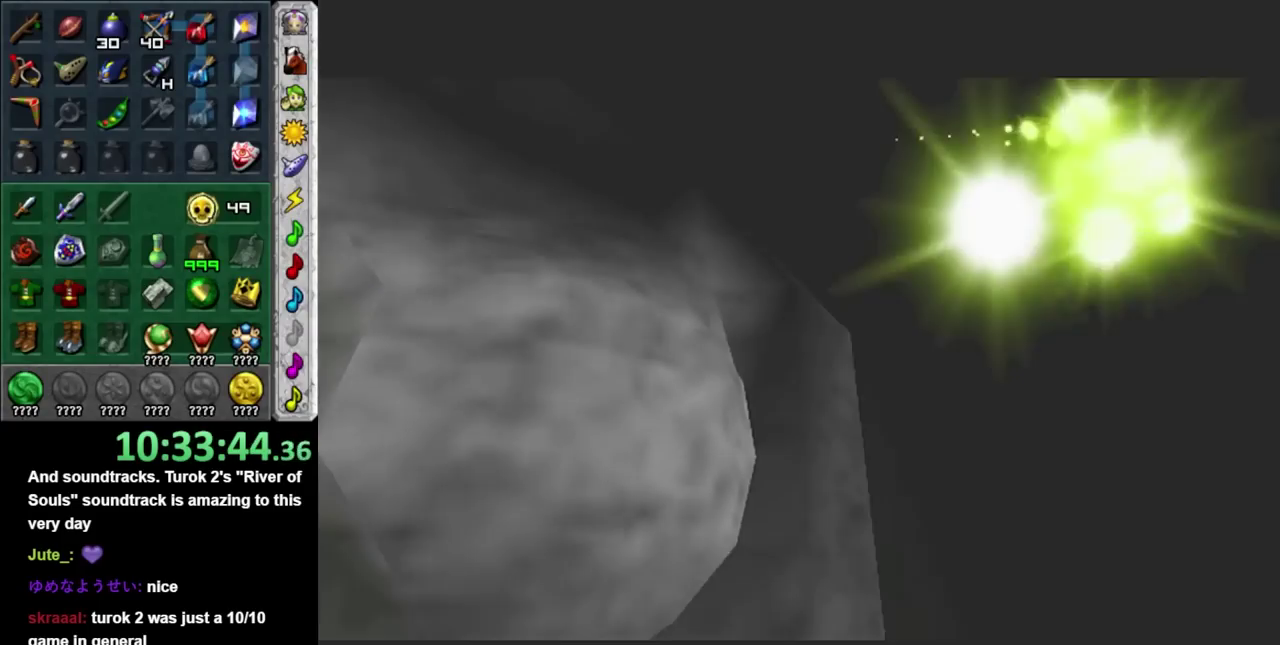
{"buttons": [], "left_stick": "center", "right_stick": "center", "events": []}
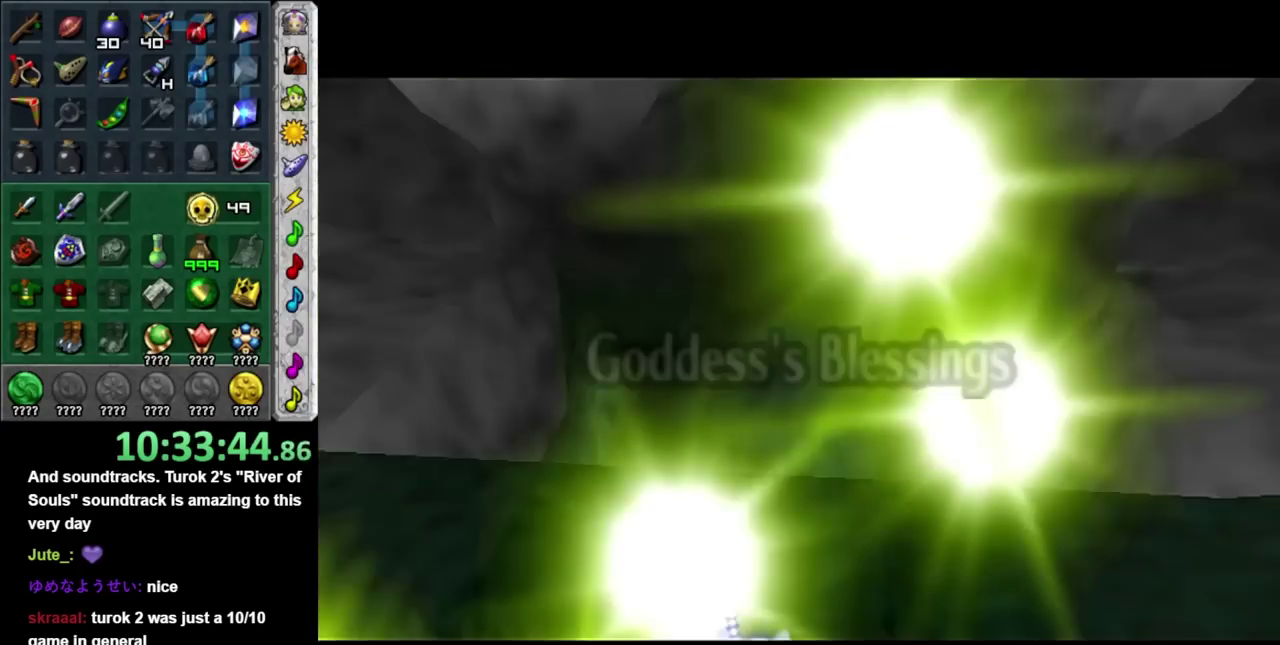
{"buttons": [], "left_stick": "center", "right_stick": "center", "events": []}
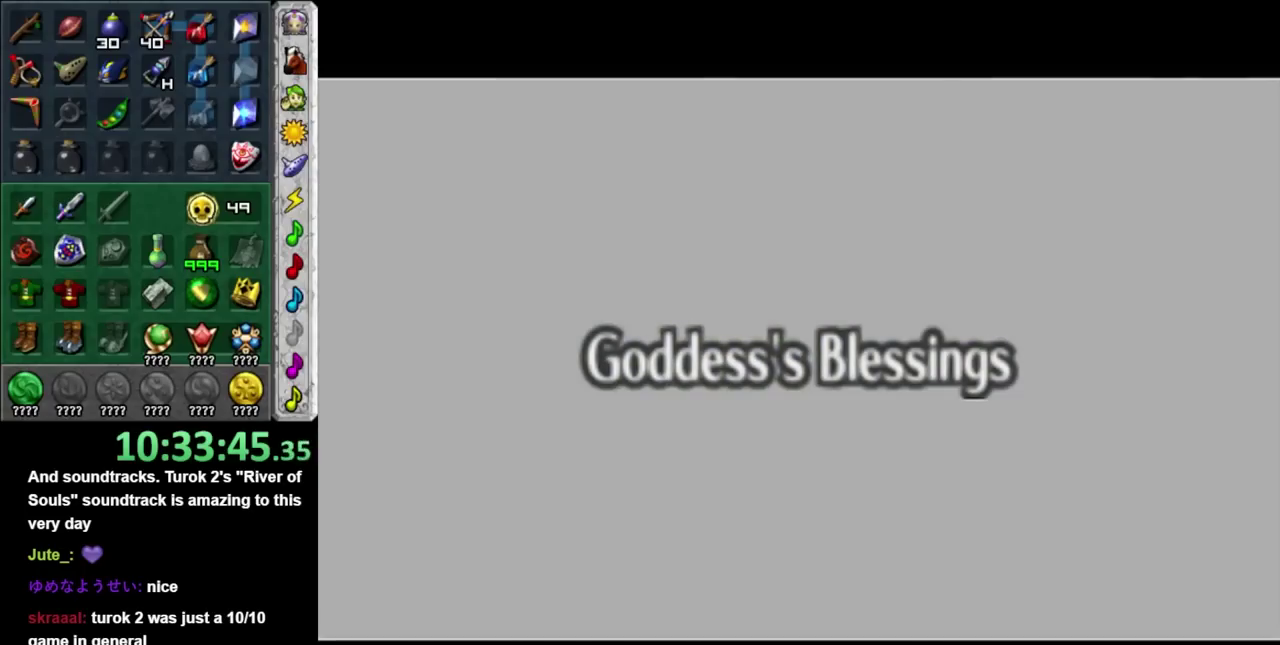
{"buttons": [], "left_stick": "center", "right_stick": "center", "events": []}
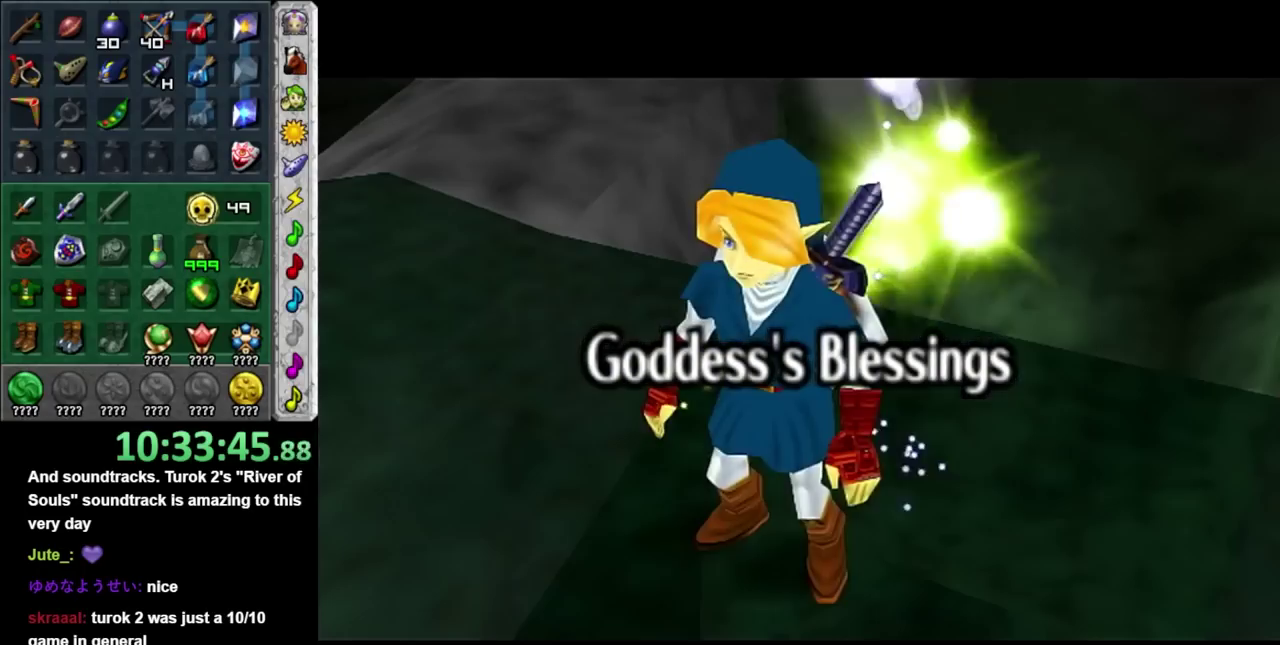
{"buttons": [], "left_stick": "center", "right_stick": "center", "events": []}
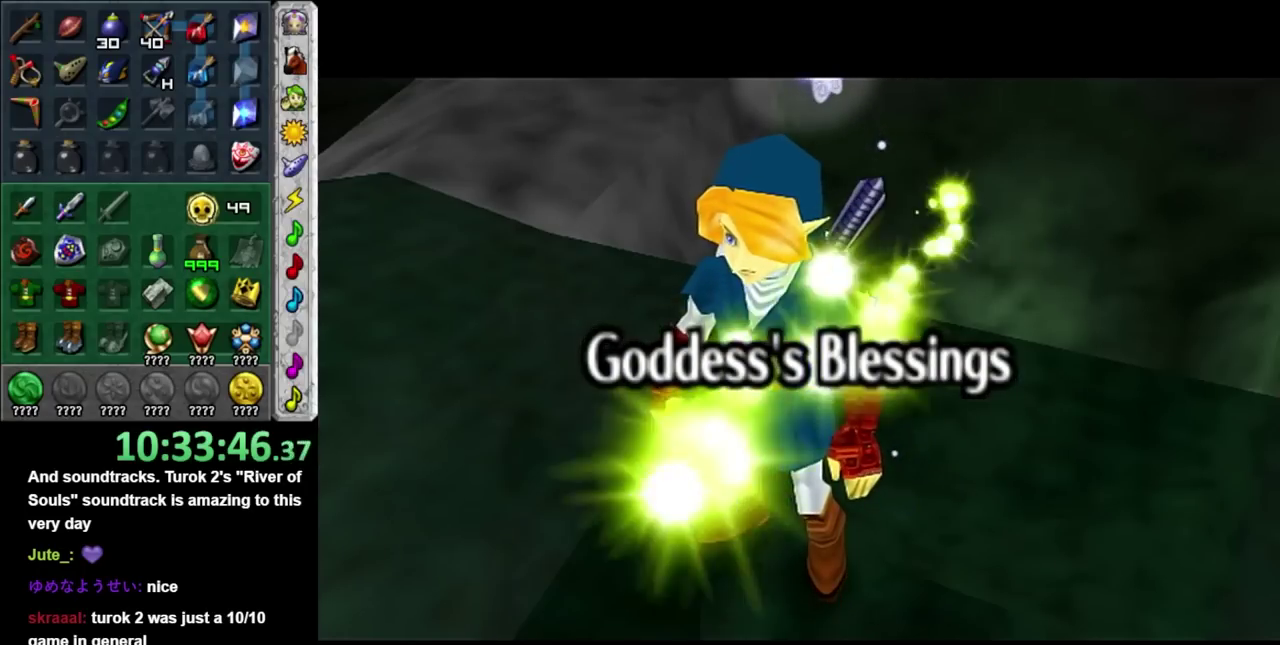
{"buttons": [], "left_stick": "up", "right_stick": "center", "events": [[317, "left_stick", "down"], [367, "left_stick", "up"]]}
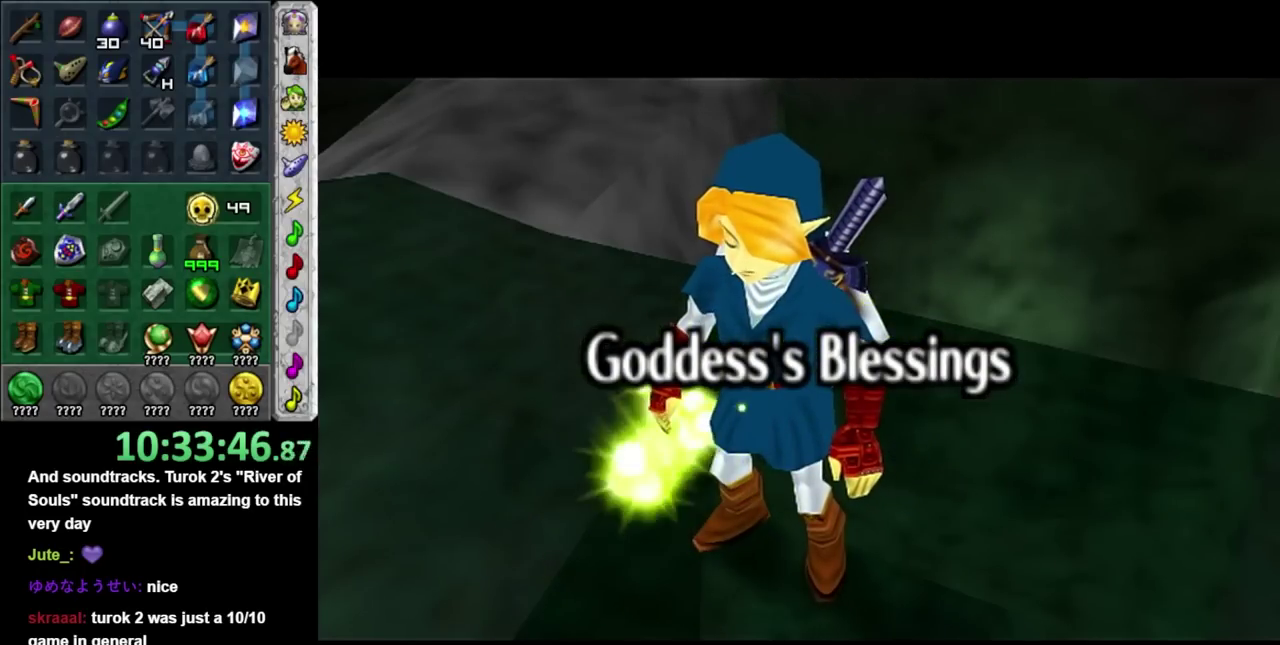
{"buttons": [], "left_stick": "up", "right_stick": "center", "events": []}
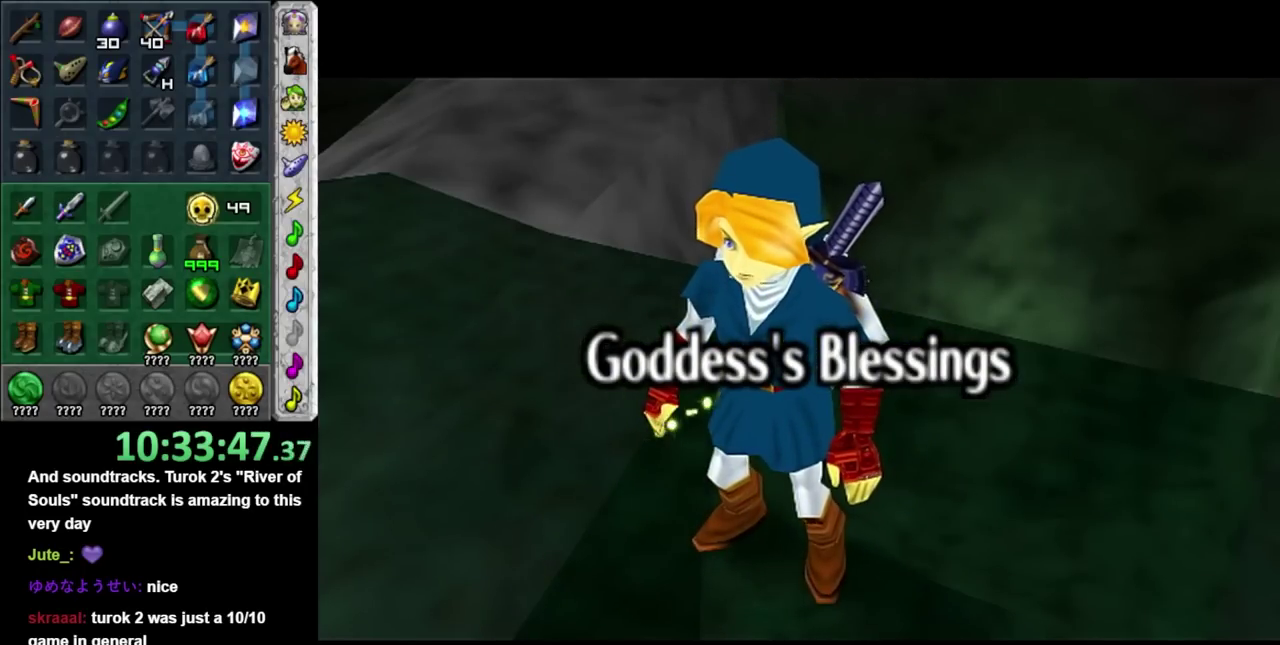
{"buttons": [], "left_stick": "up", "right_stick": "center", "events": []}
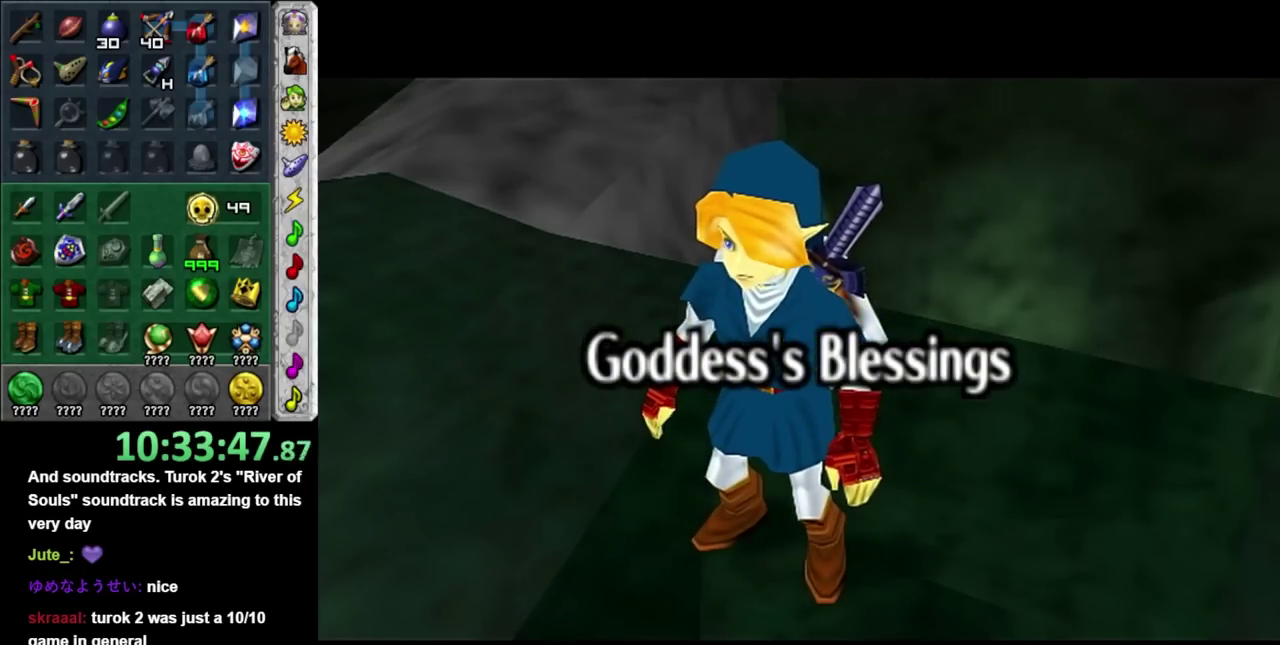
{"buttons": [], "left_stick": "up", "right_stick": "center", "events": []}
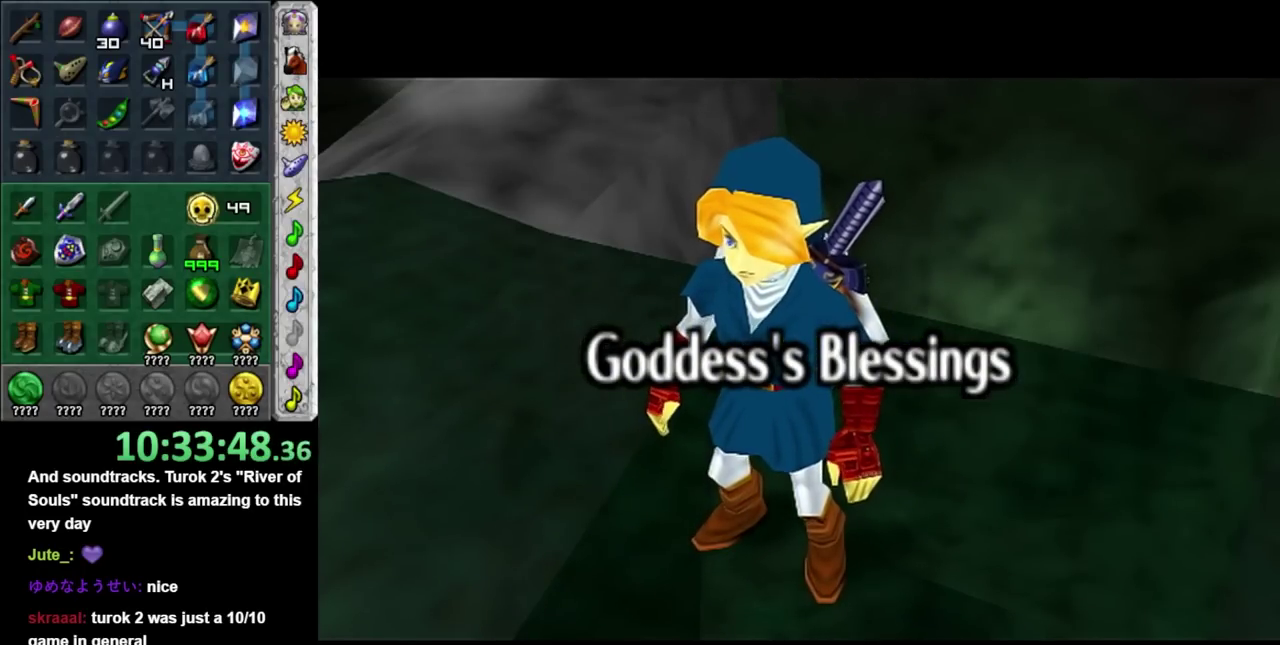
{"buttons": [], "left_stick": "up", "right_stick": "center", "events": []}
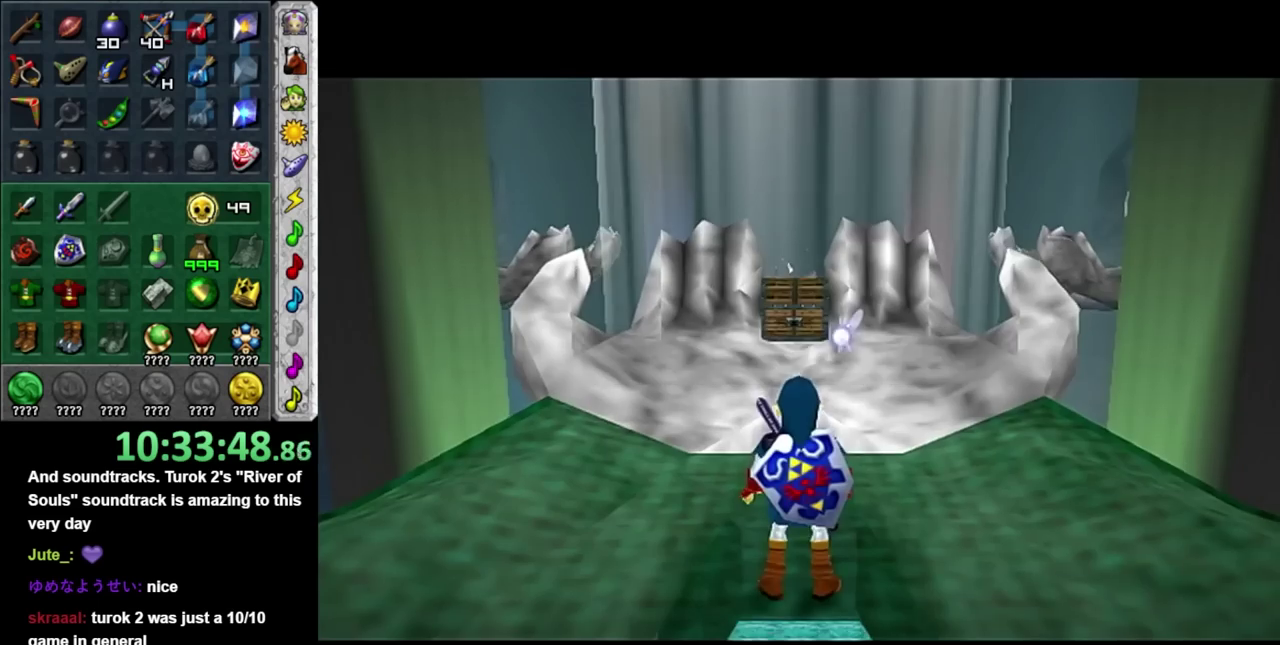
{"buttons": [], "left_stick": "up", "right_stick": "center", "events": [[333, "A", "down"], [483, "A", "up"]]}
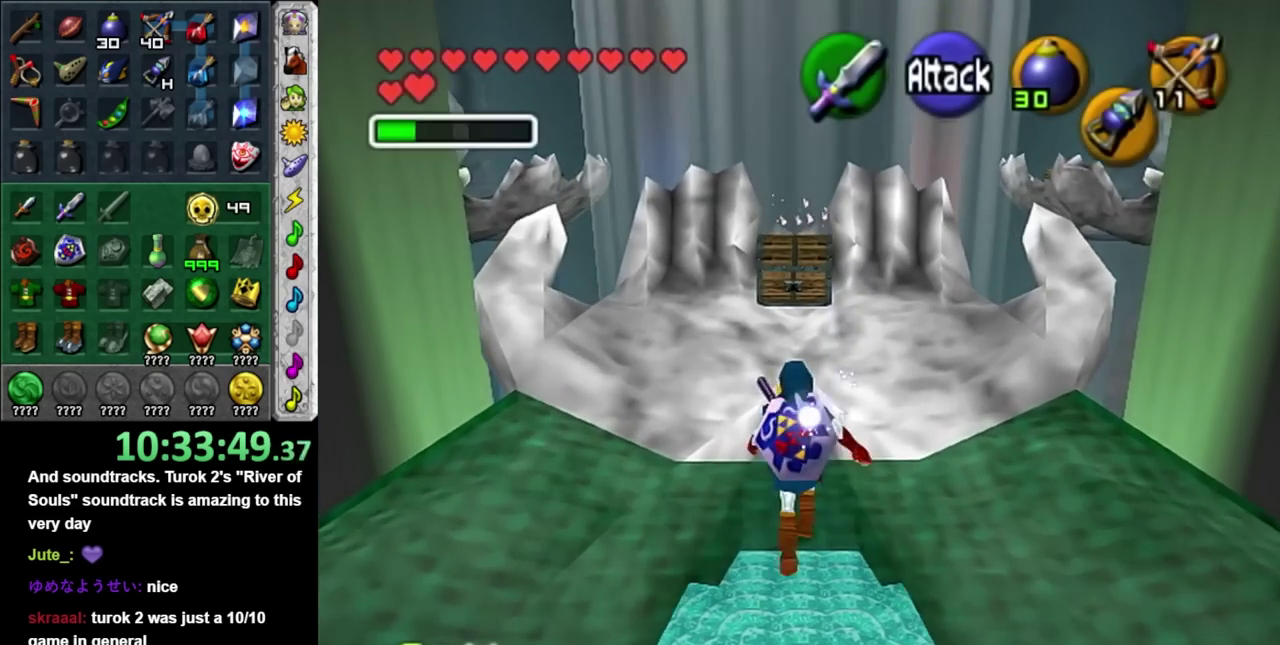
{"buttons": [], "left_stick": "up", "right_stick": "center", "events": [[50, "A", "down"], [150, "A", "up"]]}
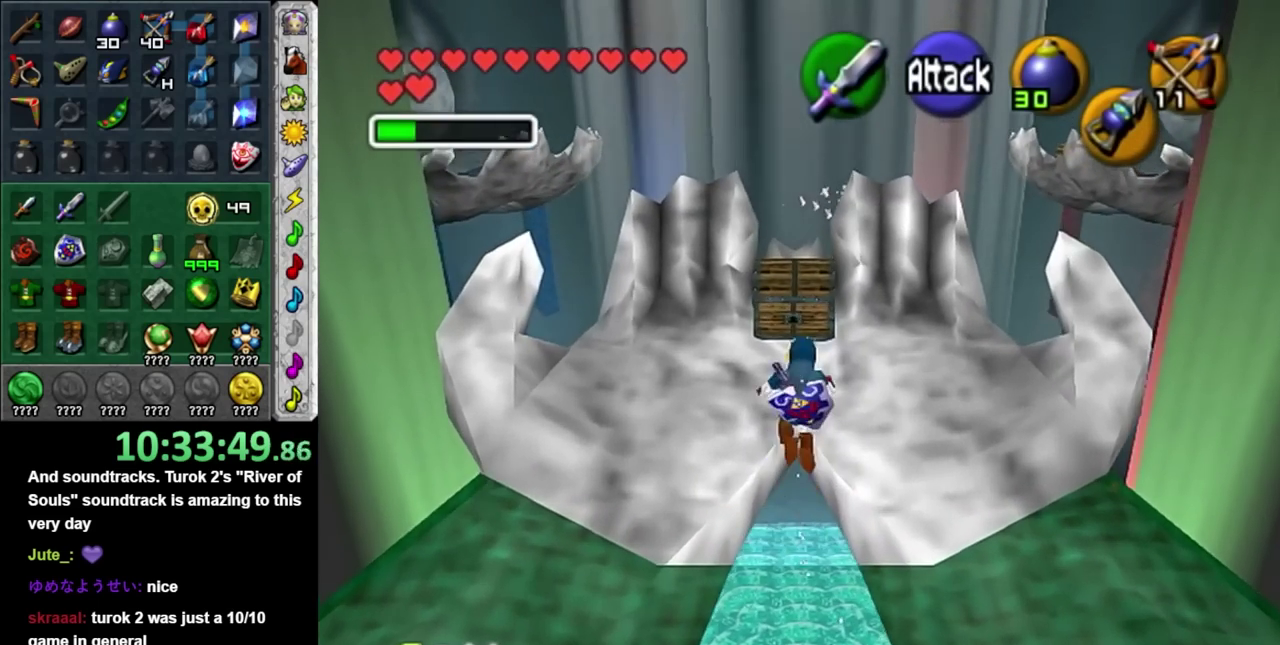
{"buttons": [], "left_stick": "up", "right_stick": "center", "events": []}
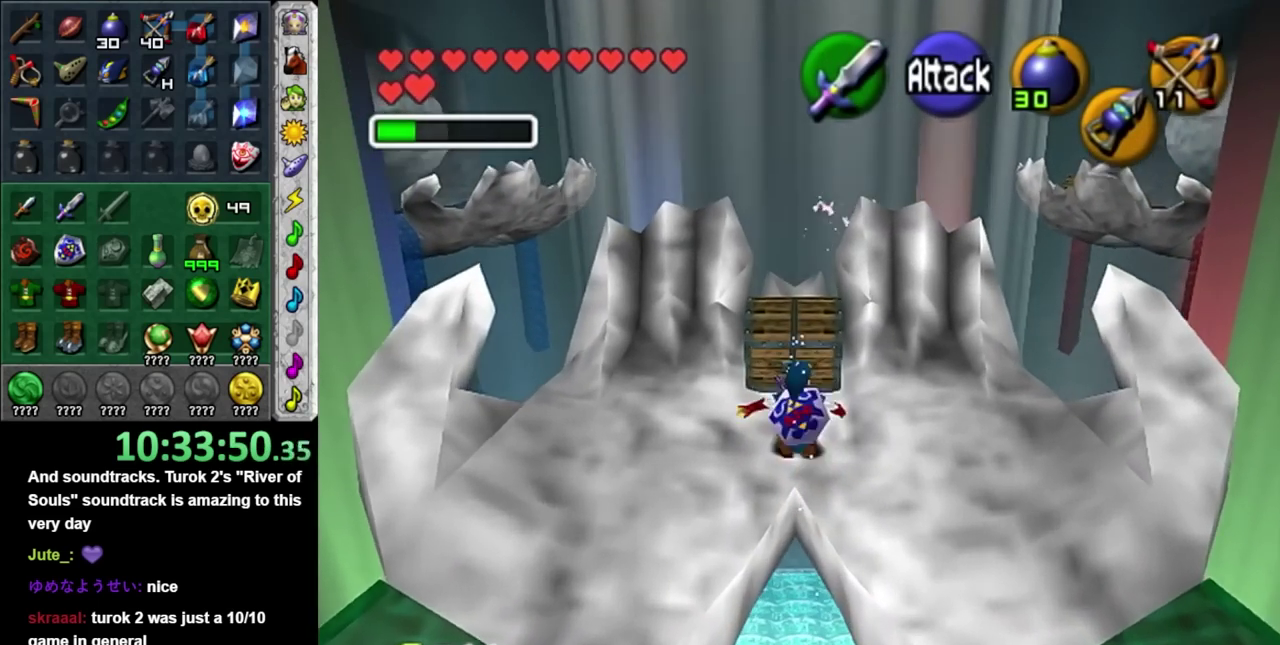
{"buttons": [], "left_stick": "up", "right_stick": "center", "events": [[333, "A", "down"], [450, "A", "up"]]}
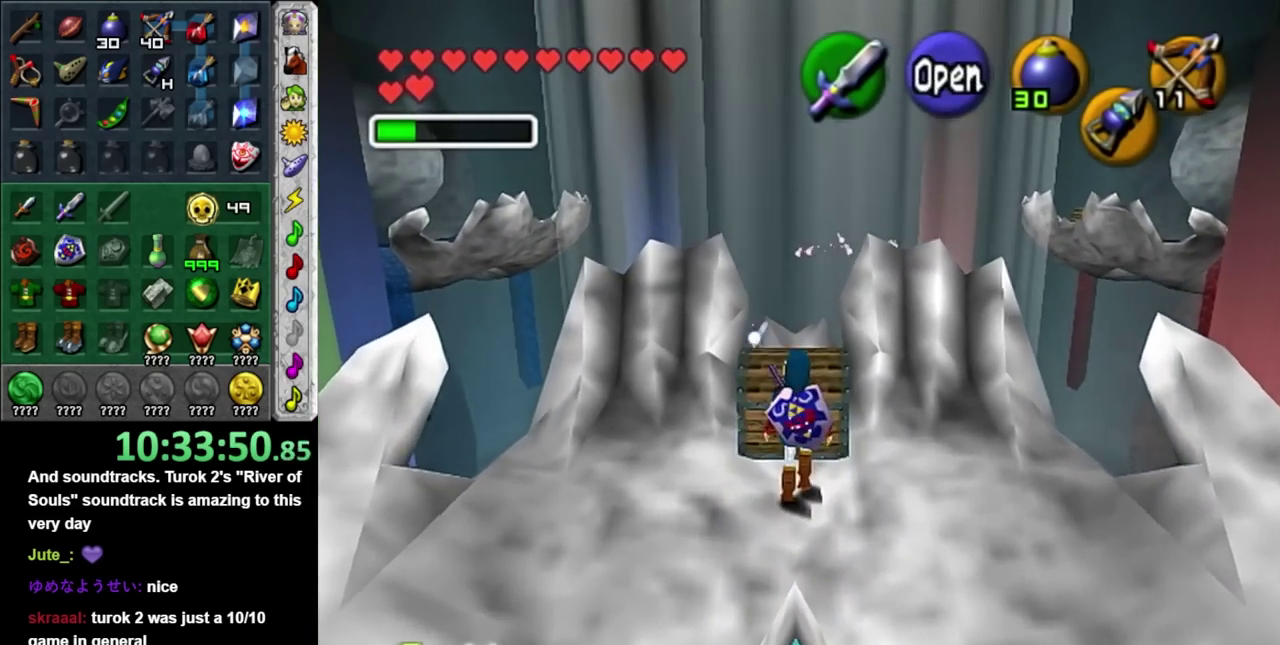
{"buttons": ["A"], "left_stick": "center", "right_stick": "center", "events": [[17, "left_stick", "center"], [50, "A", "down"], [150, "A", "up"], [233, "A", "down"], [333, "A", "up"], [433, "A", "down"]]}
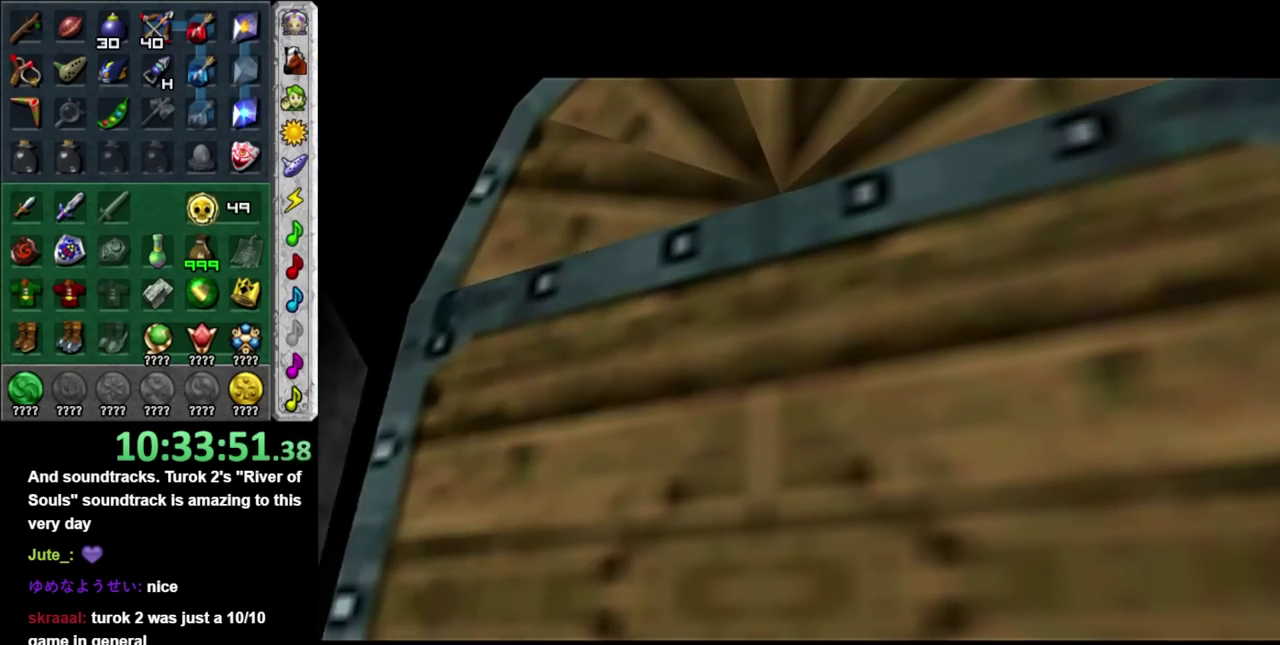
{"buttons": [], "left_stick": "center", "right_stick": "center", "events": [[50, "A", "up"]]}